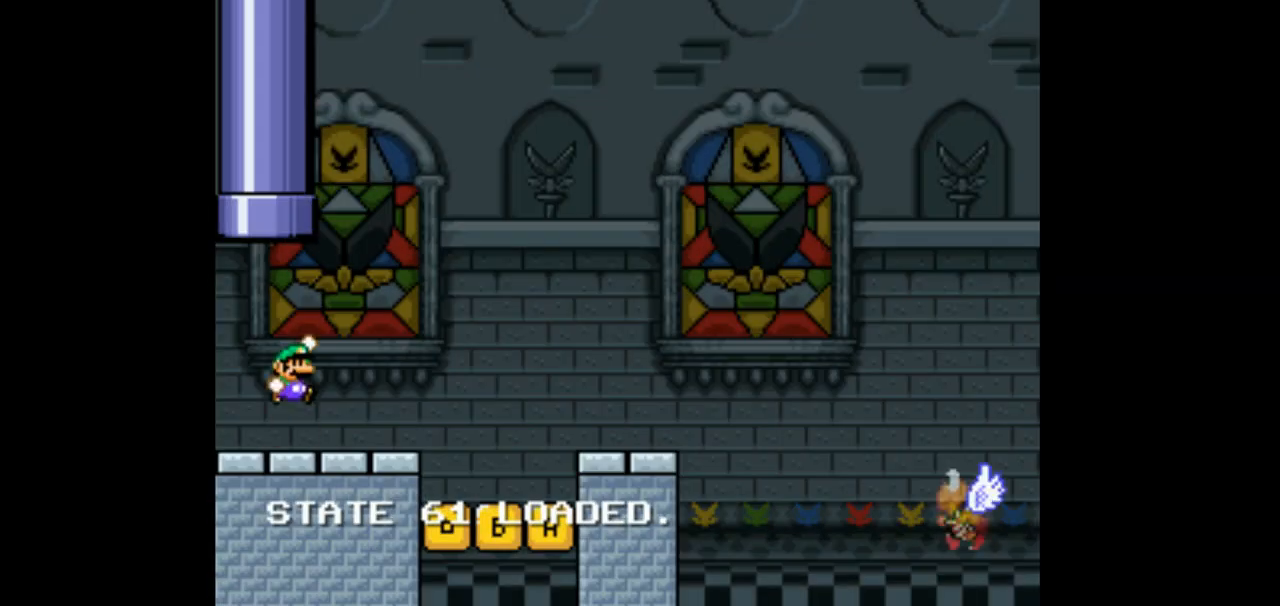
Gameplay with a controller (Nintendo layout); each line is a JSON object with the inputs held at the frame after it. "events" lists button and stick changes between this image and that frame as [ms after this image, input, new state], when the widget could be followed in between. Not read: B L3 R1 R3.
{"buttons": ["Y", "L1", "DPAD_RIGHT"], "events": []}
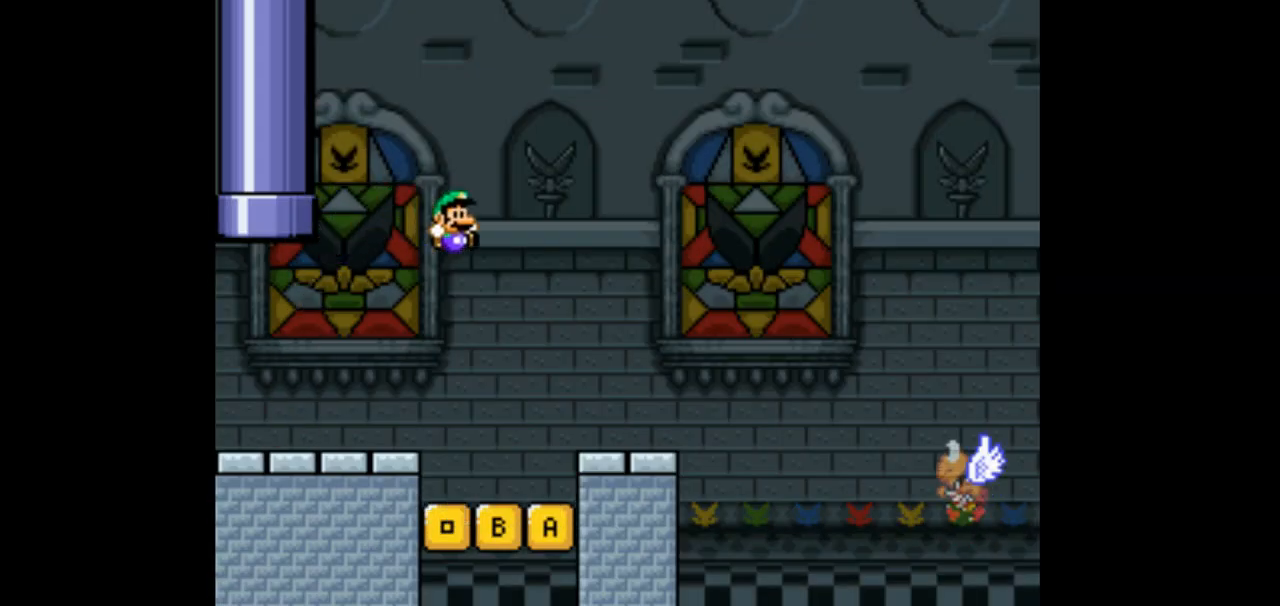
{"buttons": ["Y", "L1", "DPAD_LEFT"], "events": [[233, "DPAD_RIGHT", "up"], [400, "DPAD_LEFT", "down"]]}
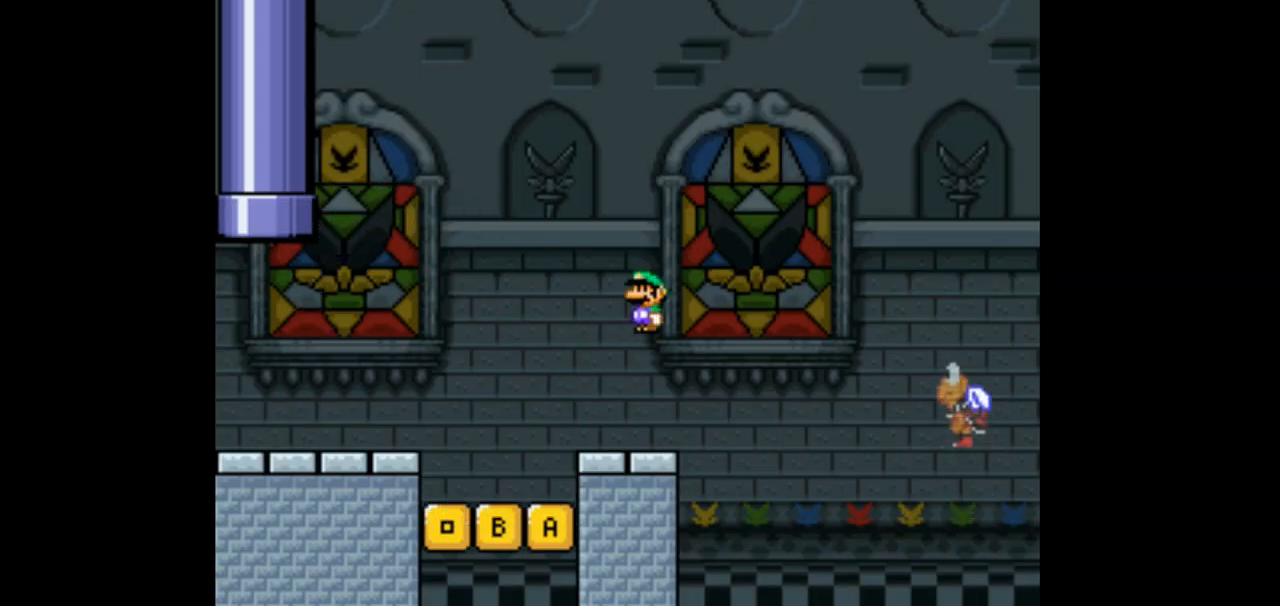
{"buttons": ["Y", "L1"], "events": [[33, "DPAD_LEFT", "up"]]}
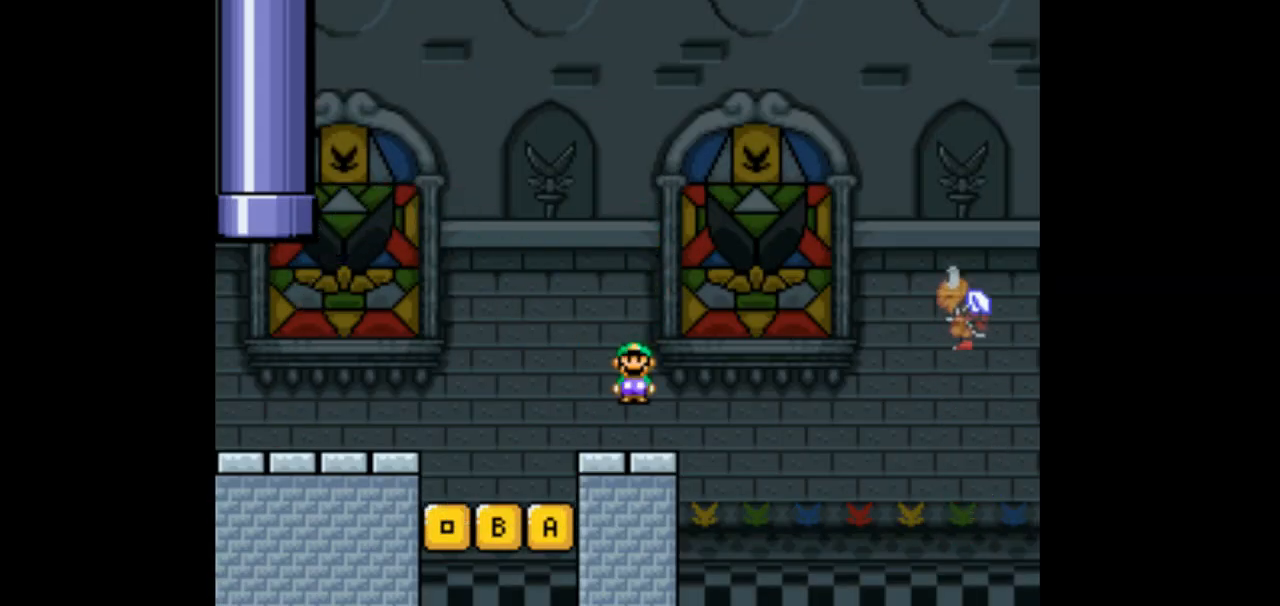
{"buttons": ["Y", "L1"], "events": []}
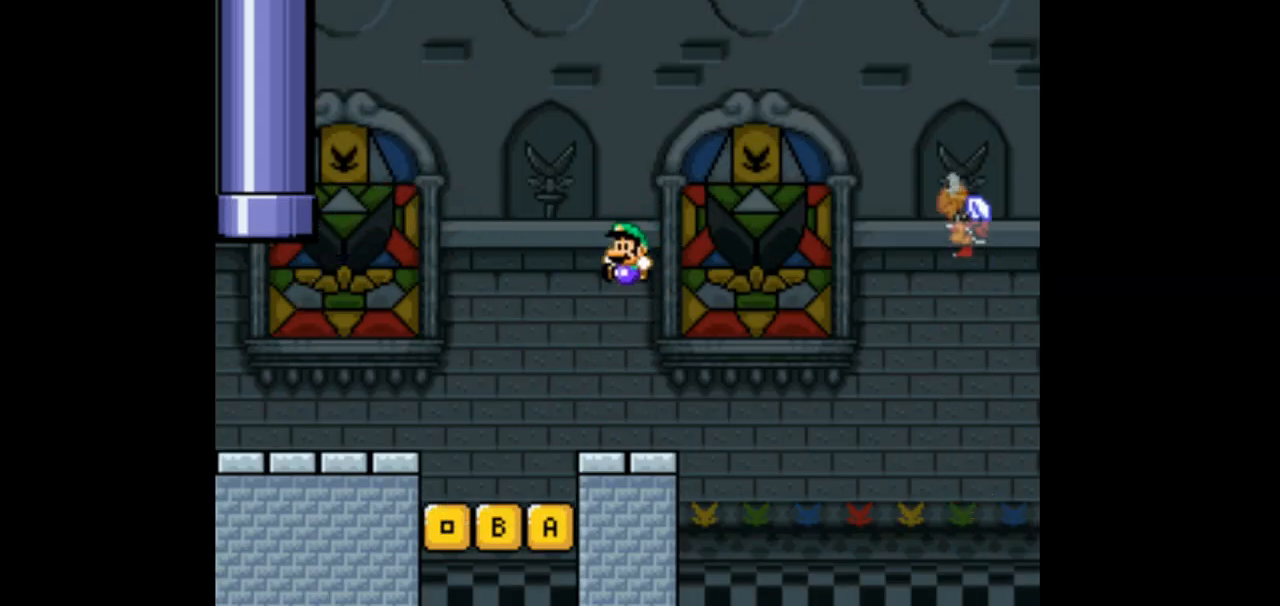
{"buttons": ["Y", "L1"], "events": []}
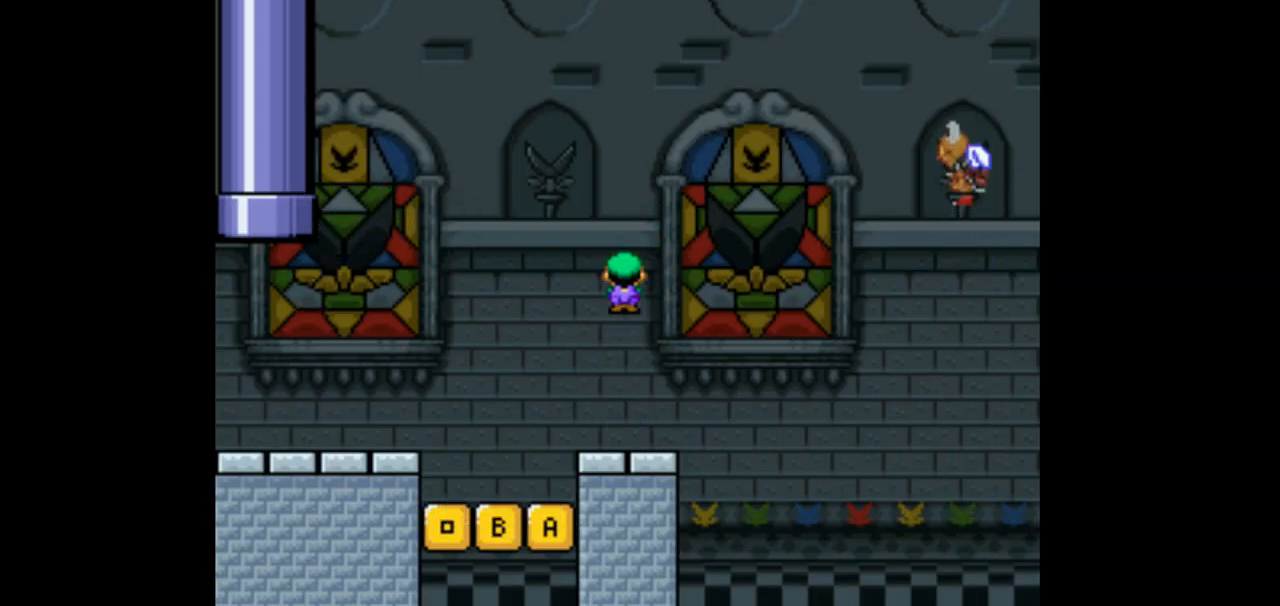
{"buttons": ["Y", "L1"], "events": []}
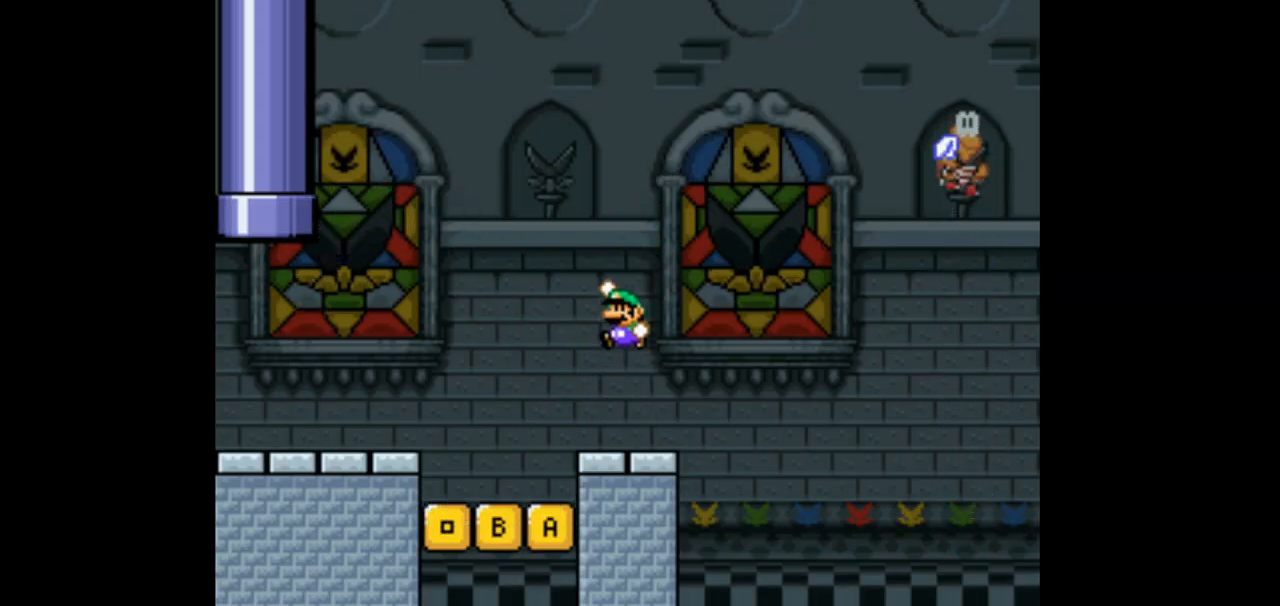
{"buttons": ["Y", "L1"], "events": []}
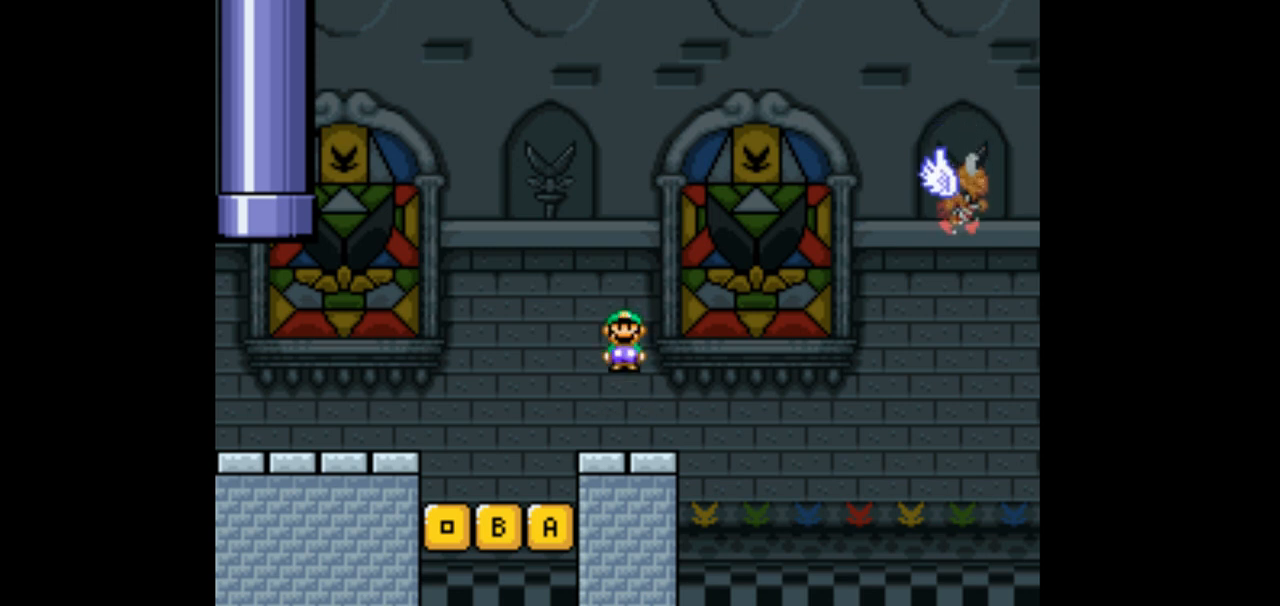
{"buttons": ["Y", "L1"], "events": []}
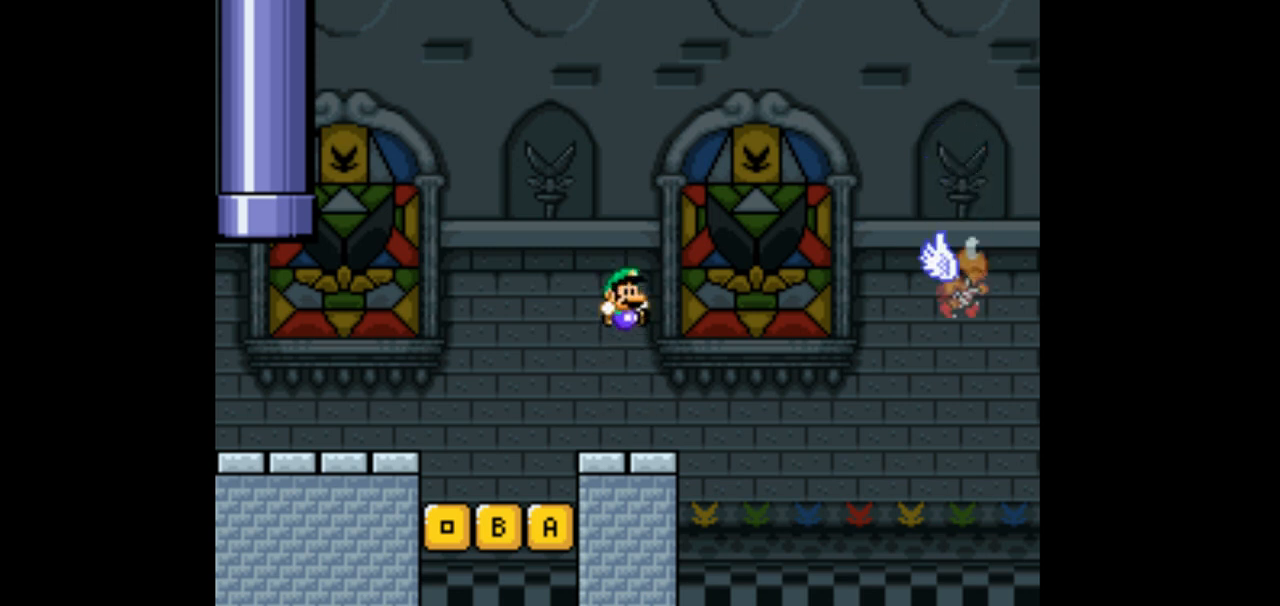
{"buttons": ["Y", "L1"], "events": []}
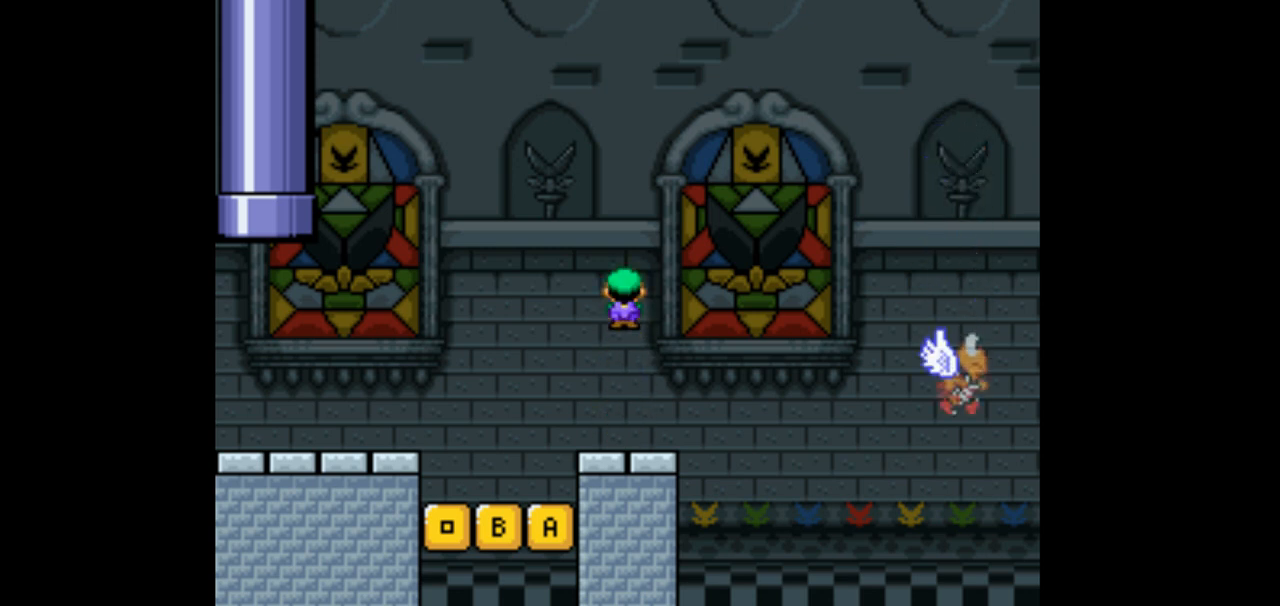
{"buttons": ["Y", "L1"], "events": []}
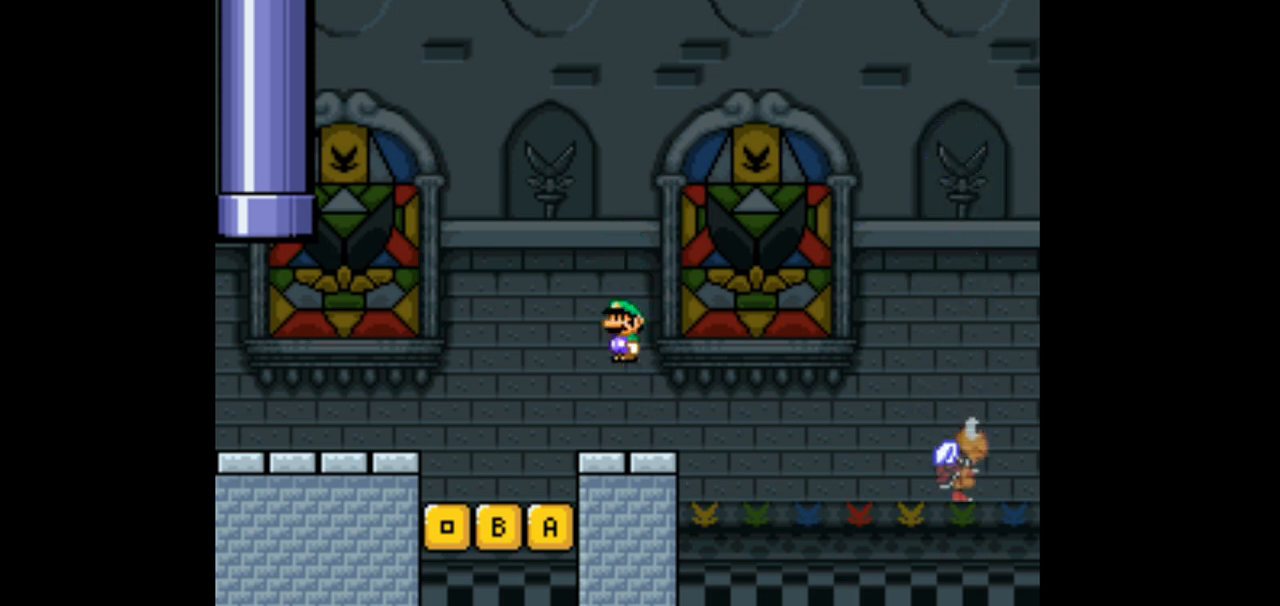
{"buttons": ["Y", "L1"], "events": []}
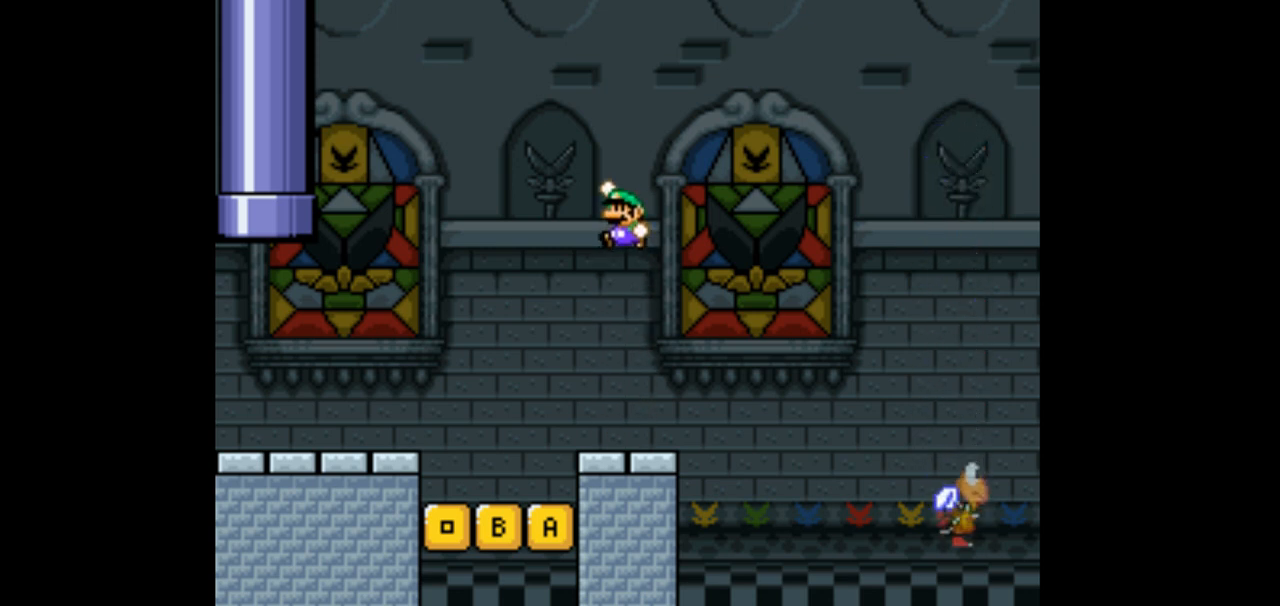
{"buttons": ["Y", "L1"], "events": []}
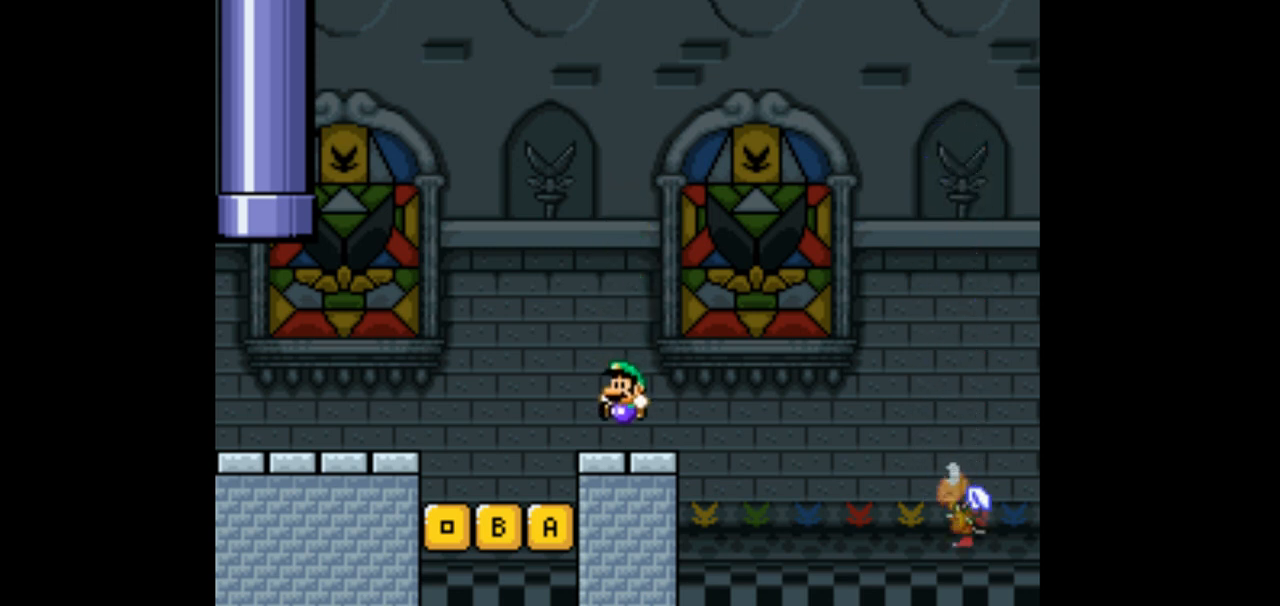
{"buttons": ["Y", "L1"], "events": []}
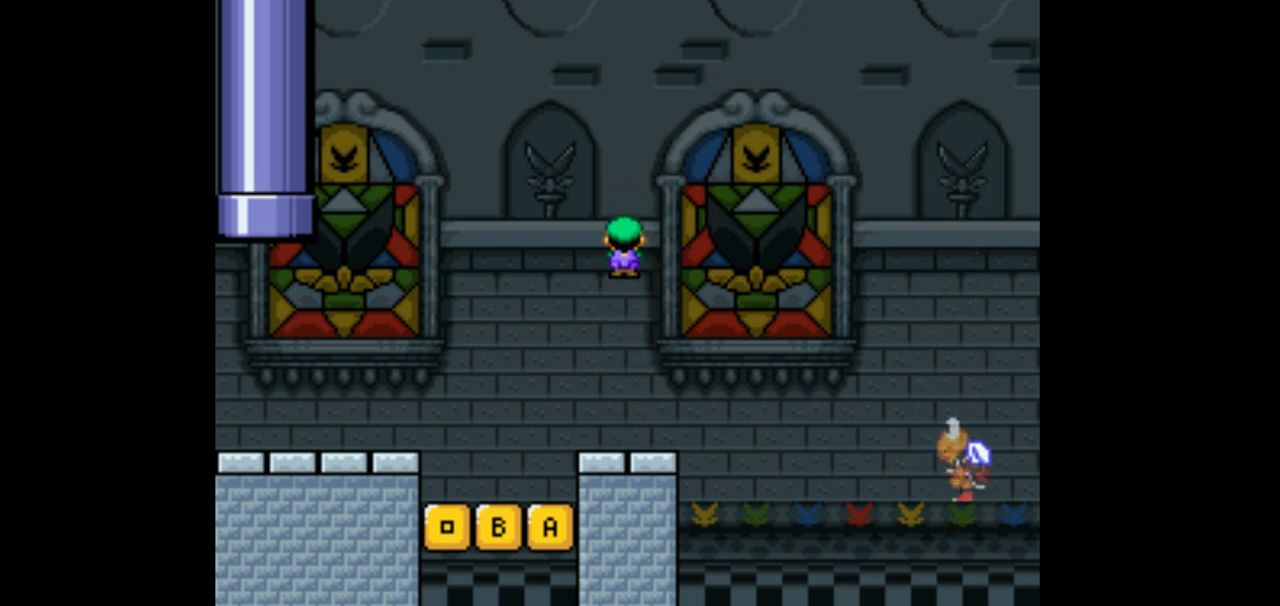
{"buttons": ["Y", "L1", "DPAD_RIGHT"], "events": [[233, "DPAD_RIGHT", "down"]]}
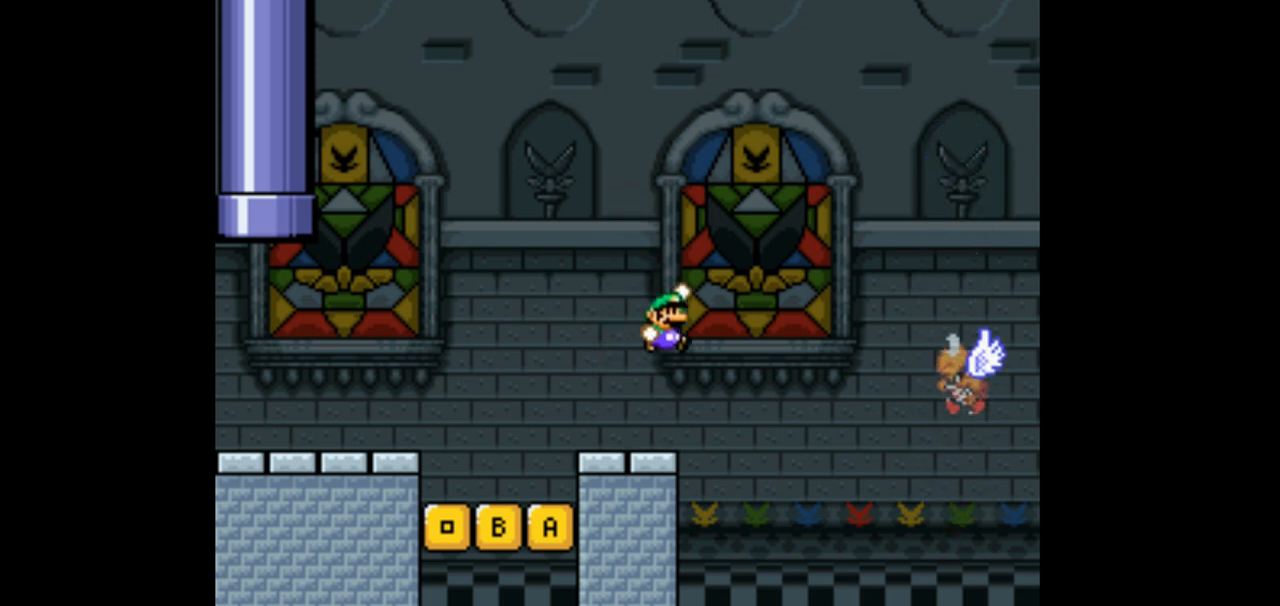
{"buttons": ["Y", "DPAD_RIGHT"], "events": [[233, "L1", "up"]]}
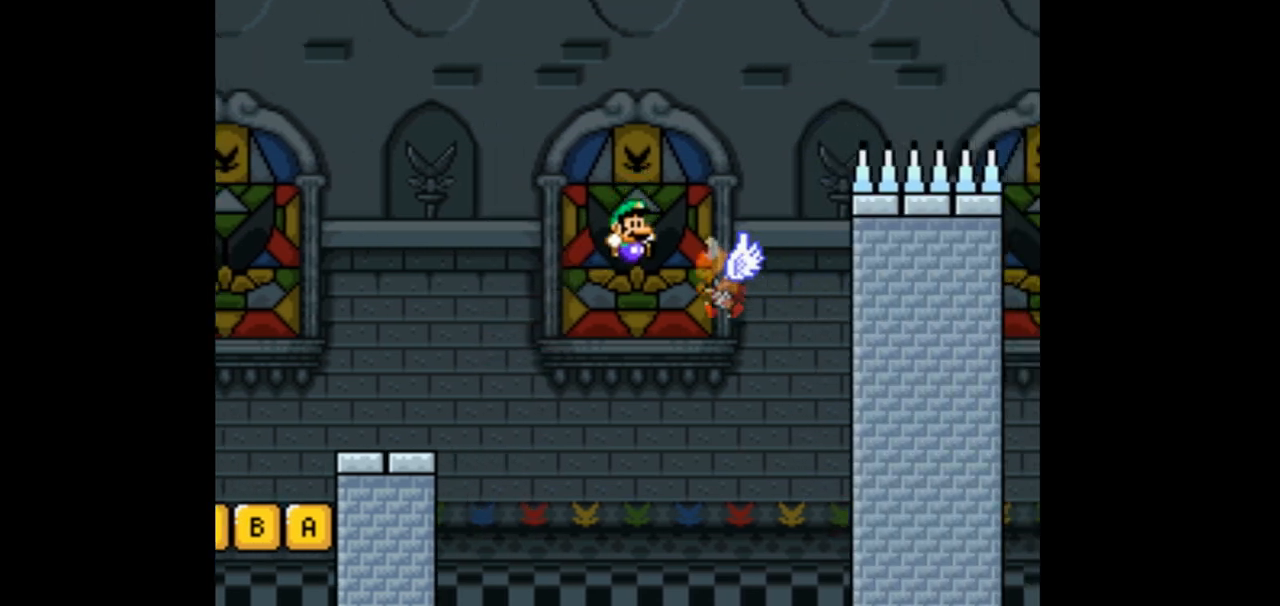
{"buttons": ["Y", "DPAD_RIGHT"], "events": []}